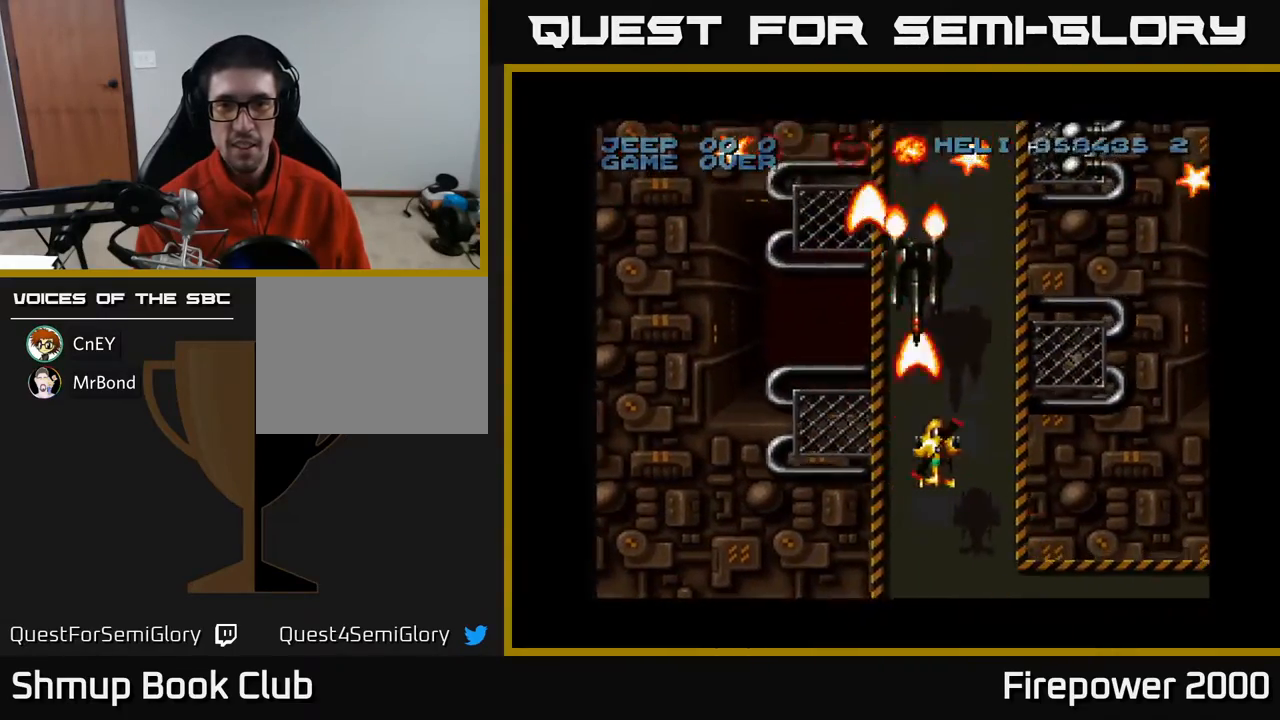
Gameplay with a controller (Xbox layout); each line is a JSON object with the inputs held at the frame after it. "events" lists button and stick changes between this image and that frame as [ms after this image, input, new state], when the widget could be followed in between. Not read: left_stick right_stick.
{"buttons": ["A", "DPAD_DOWN"], "events": [[333, "DPAD_RIGHT", "up"], [400, "DPAD_LEFT", "down"], [433, "DPAD_DOWN", "down"], [450, "DPAD_LEFT", "up"]]}
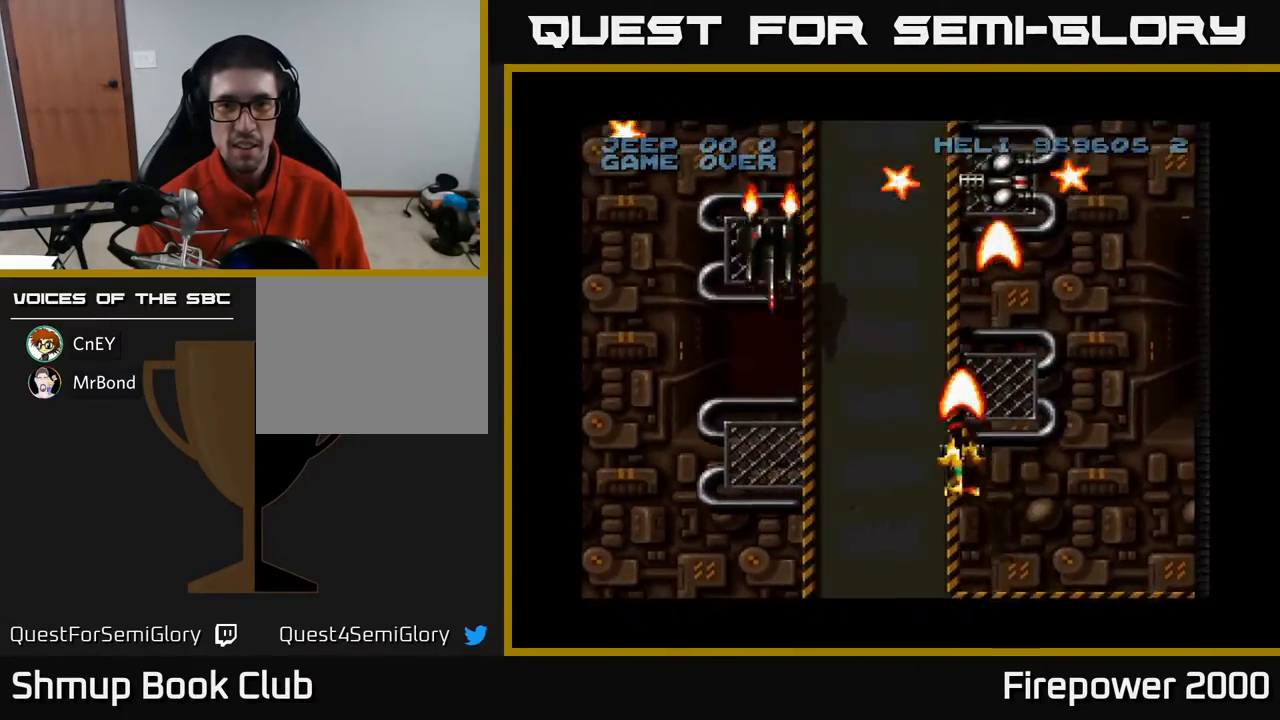
{"buttons": ["A", "DPAD_UP", "DPAD_LEFT"], "events": [[67, "DPAD_LEFT", "down"], [117, "DPAD_DOWN", "up"], [417, "DPAD_UP", "down"]]}
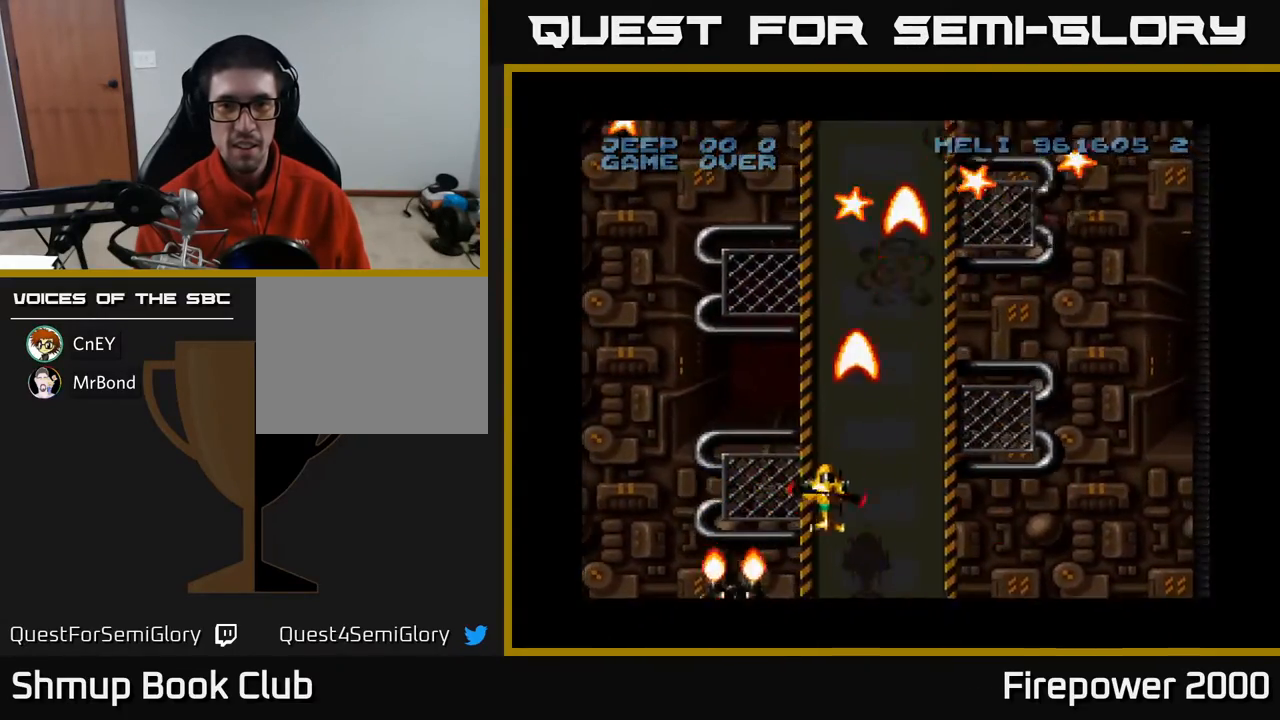
{"buttons": ["A", "DPAD_UP"], "events": [[217, "DPAD_LEFT", "up"]]}
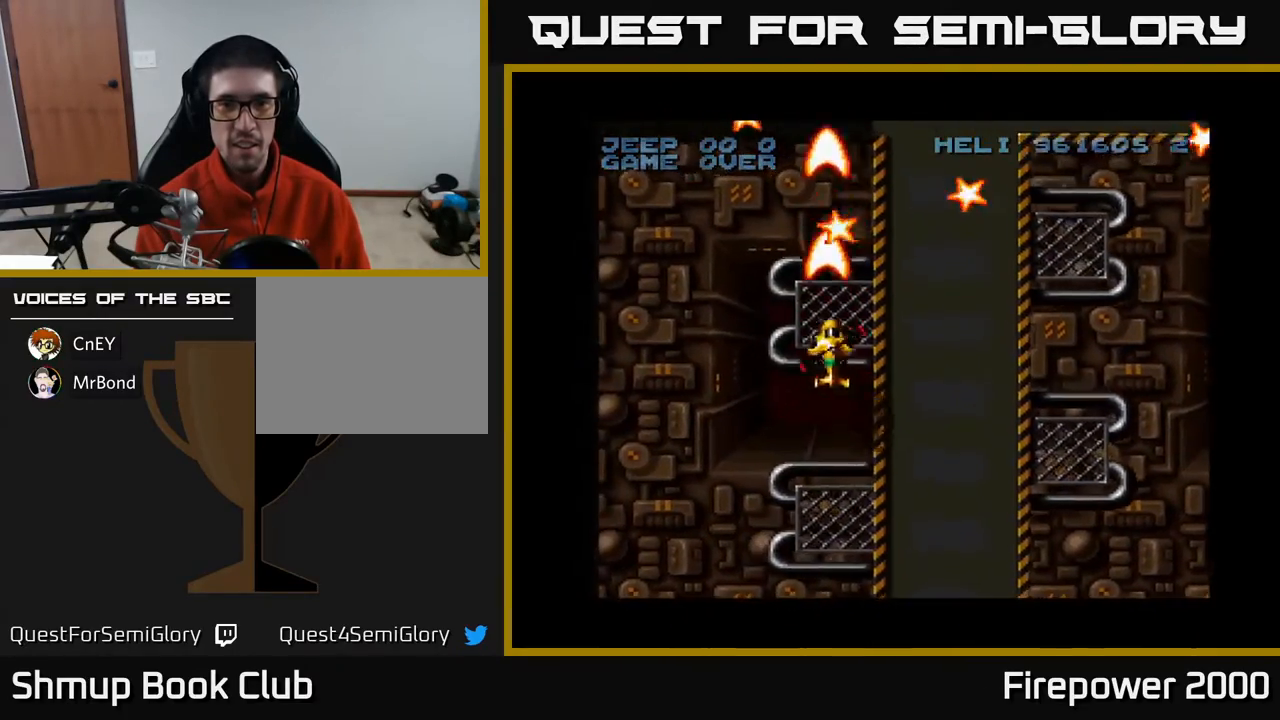
{"buttons": ["A", "DPAD_RIGHT"], "events": [[367, "DPAD_RIGHT", "down"], [433, "DPAD_UP", "up"]]}
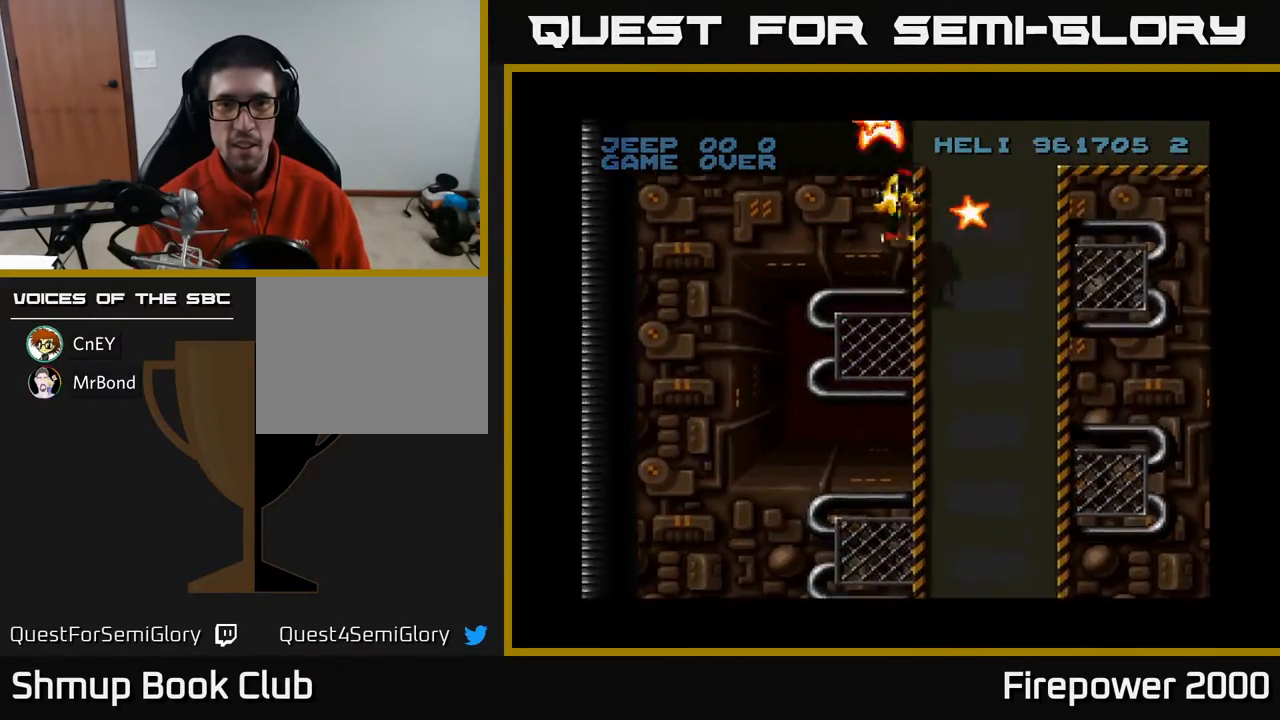
{"buttons": ["A", "DPAD_DOWN", "DPAD_RIGHT"], "events": [[83, "DPAD_UP", "down"], [100, "DPAD_RIGHT", "up"], [133, "DPAD_LEFT", "down"], [233, "DPAD_LEFT", "up"], [283, "DPAD_RIGHT", "down"], [300, "DPAD_UP", "up"], [450, "DPAD_DOWN", "down"]]}
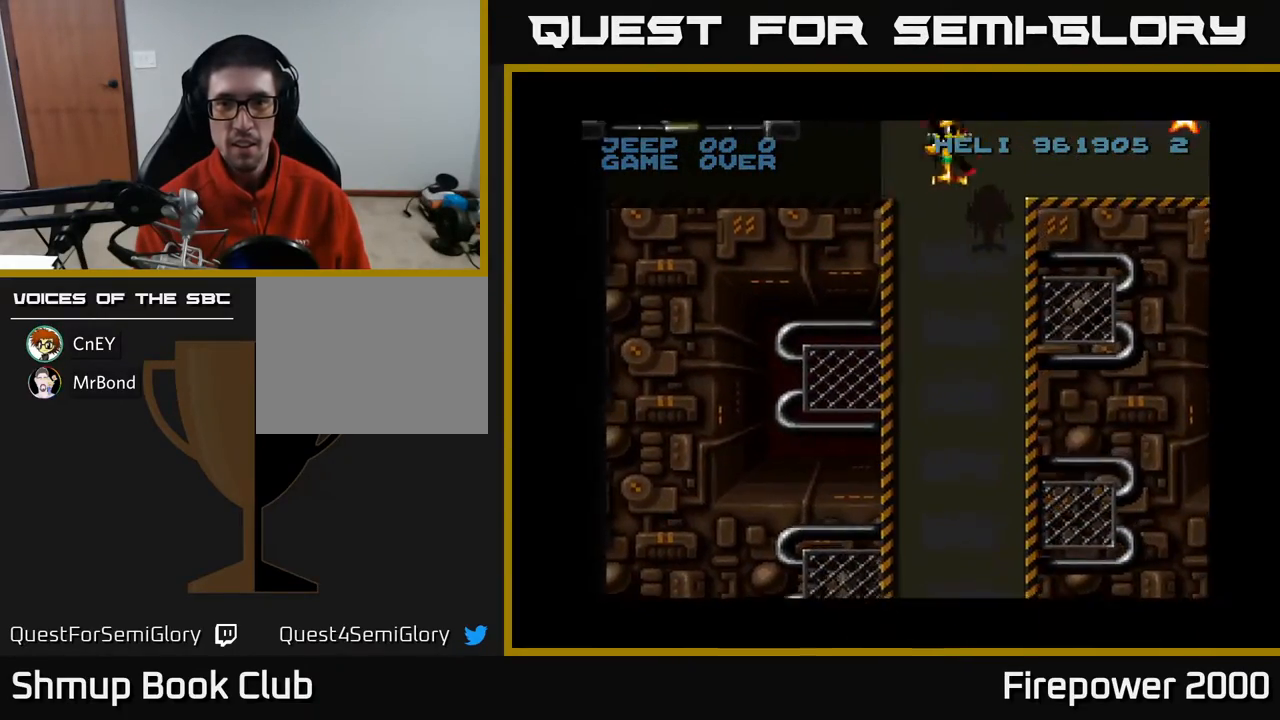
{"buttons": ["A", "DPAD_UP", "DPAD_RIGHT"], "events": [[200, "DPAD_DOWN", "up"], [367, "DPAD_UP", "down"]]}
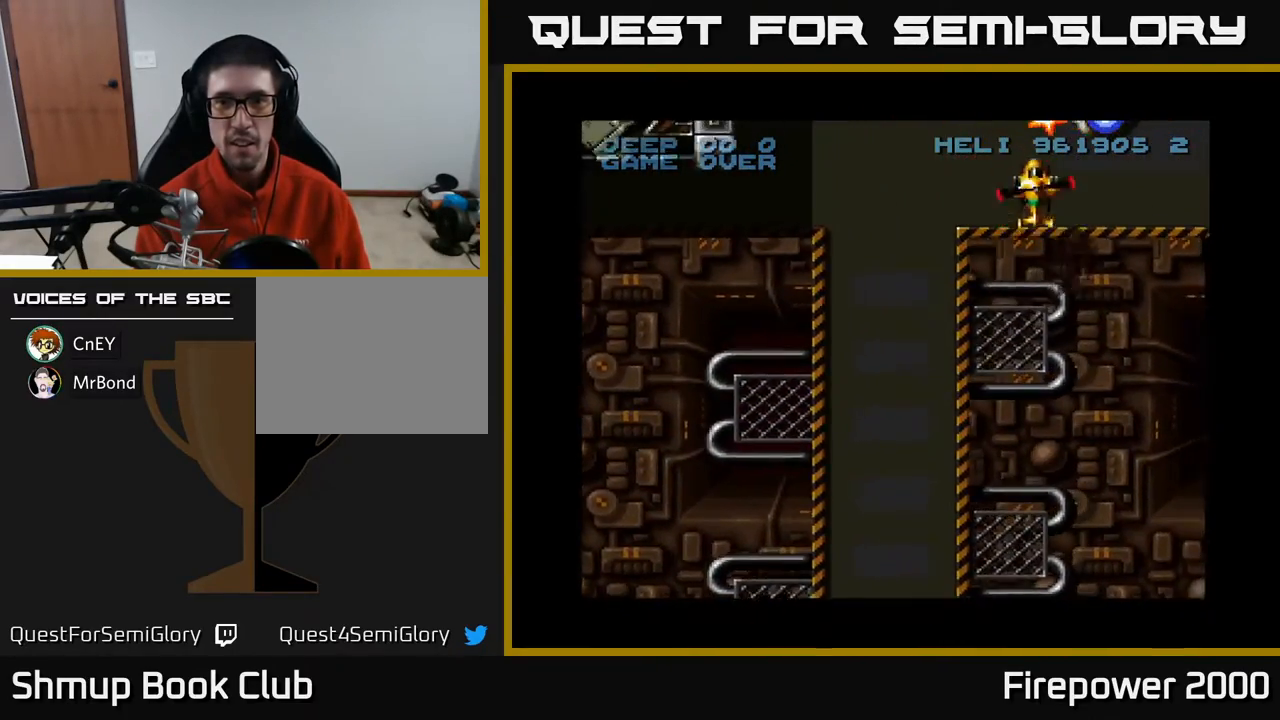
{"buttons": ["A", "DPAD_RIGHT"], "events": [[33, "DPAD_RIGHT", "up"], [33, "DPAD_UP", "up"], [117, "DPAD_DOWN", "down"], [117, "DPAD_LEFT", "down"], [200, "DPAD_LEFT", "up"], [333, "DPAD_RIGHT", "down"], [383, "DPAD_RIGHT", "up"], [450, "DPAD_RIGHT", "down"], [500, "DPAD_DOWN", "up"]]}
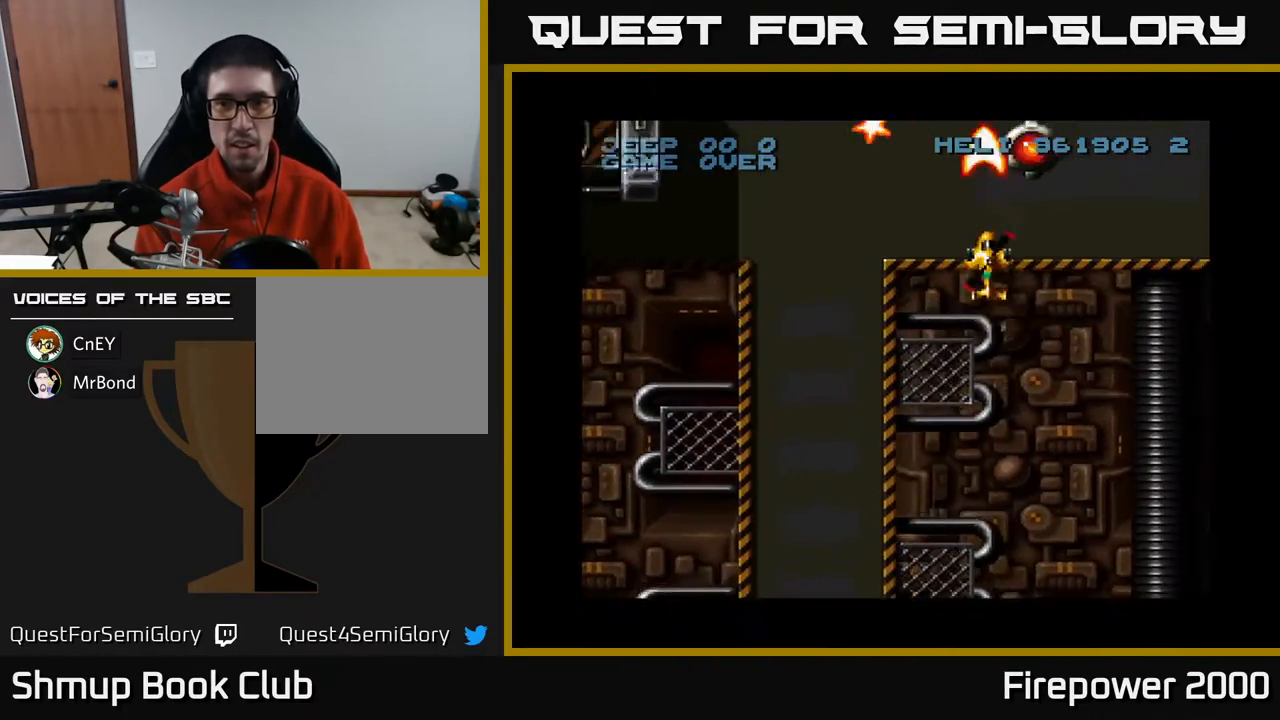
{"buttons": ["DPAD_LEFT"], "events": [[67, "DPAD_UP", "down"], [133, "DPAD_RIGHT", "up"], [333, "A", "up"], [417, "DPAD_LEFT", "down"], [500, "DPAD_UP", "up"]]}
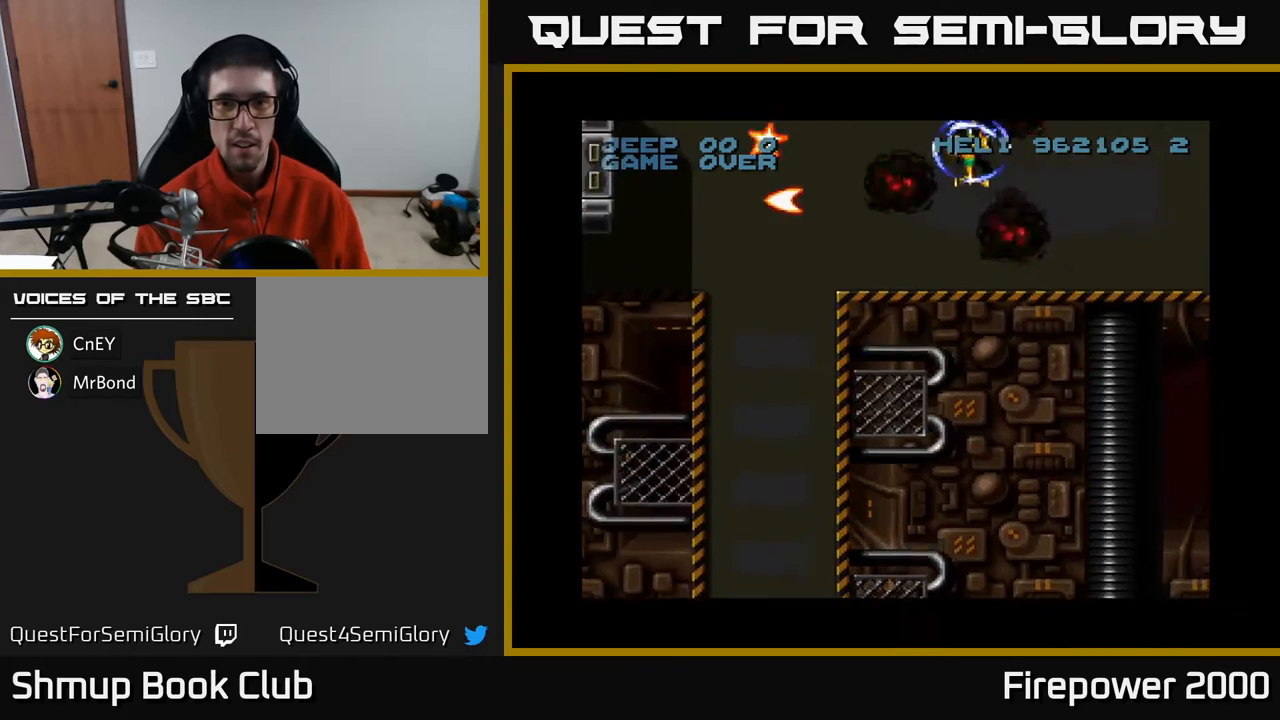
{"buttons": ["A", "DPAD_DOWN", "DPAD_LEFT"], "events": [[167, "A", "down"], [500, "DPAD_DOWN", "down"]]}
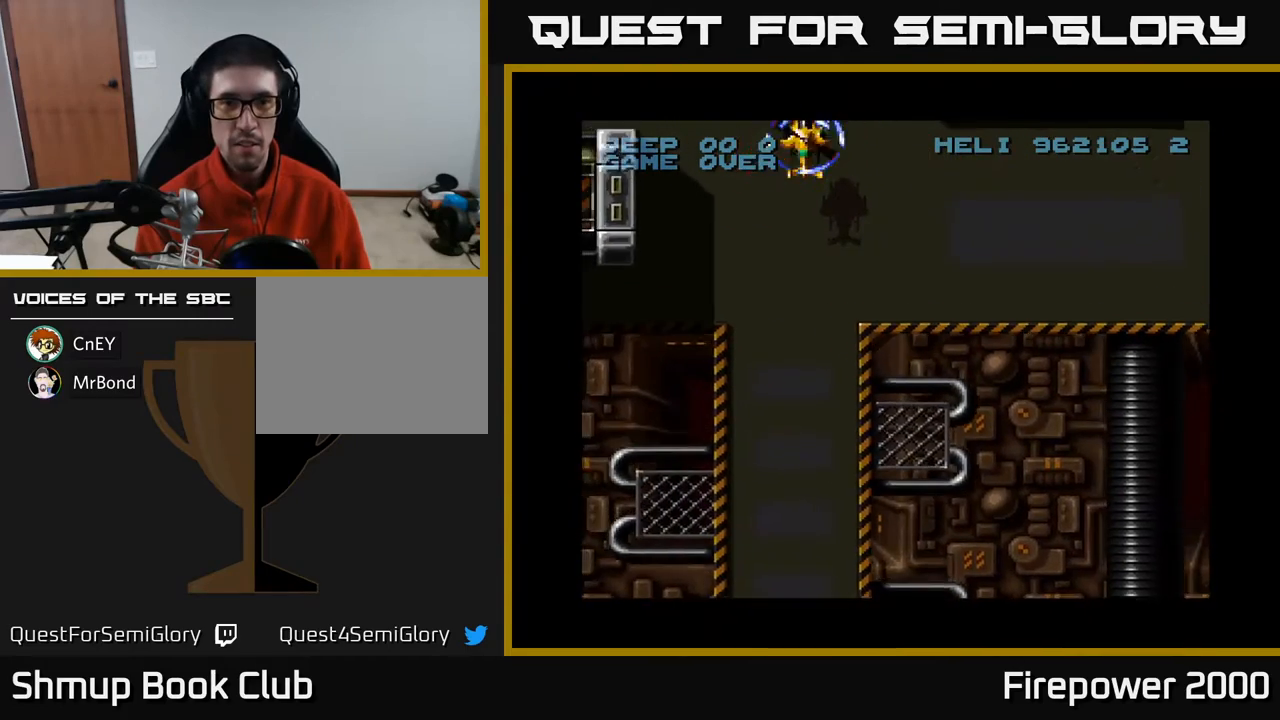
{"buttons": ["A", "DPAD_DOWN", "DPAD_LEFT"], "events": []}
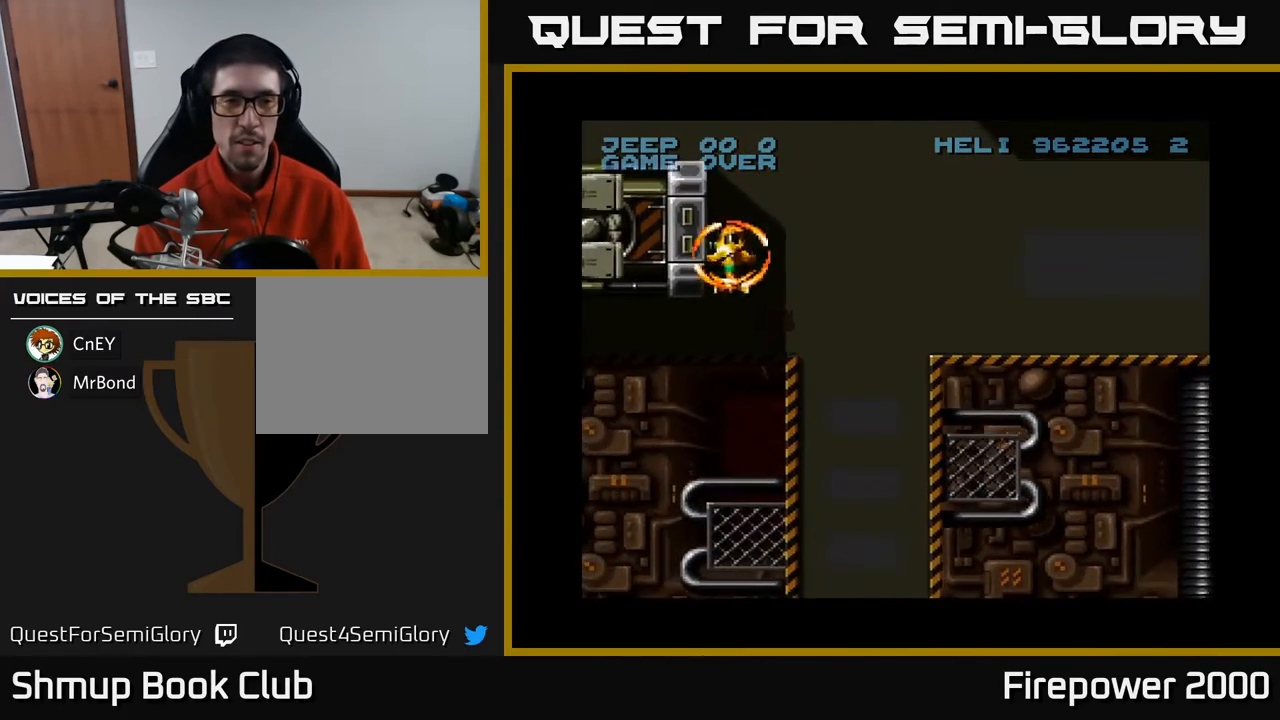
{"buttons": ["A", "DPAD_DOWN", "DPAD_LEFT"], "events": [[83, "L1", "down"], [133, "DPAD_LEFT", "up"], [200, "L1", "up"], [217, "DPAD_LEFT", "down"]]}
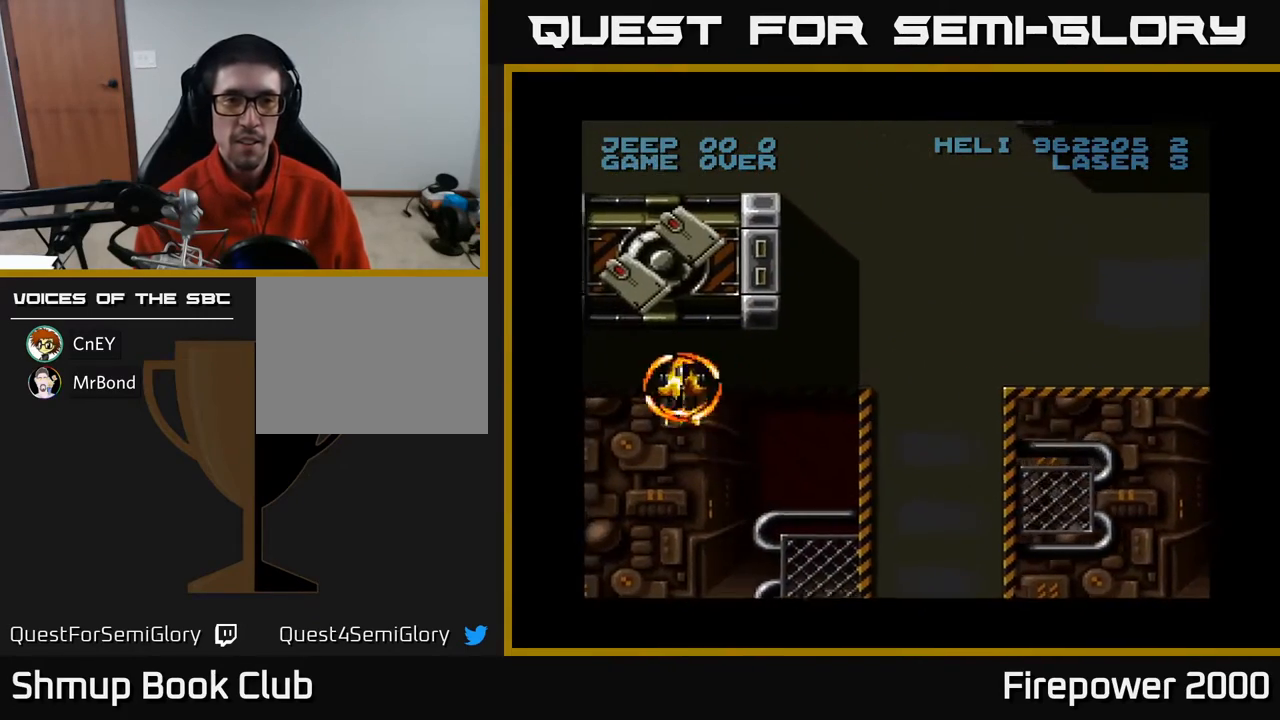
{"buttons": ["A", "DPAD_DOWN"], "events": [[50, "DPAD_LEFT", "up"], [150, "DPAD_DOWN", "up"], [500, "DPAD_DOWN", "down"]]}
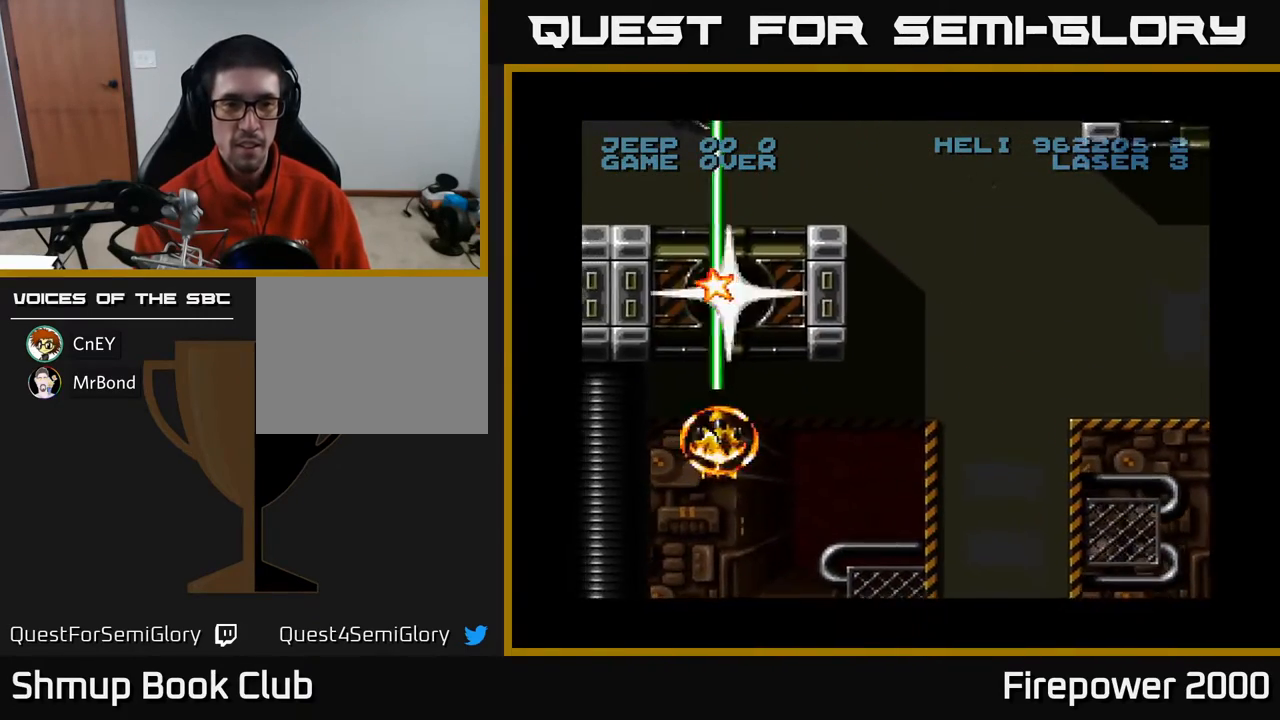
{"buttons": ["A", "DPAD_LEFT"]}
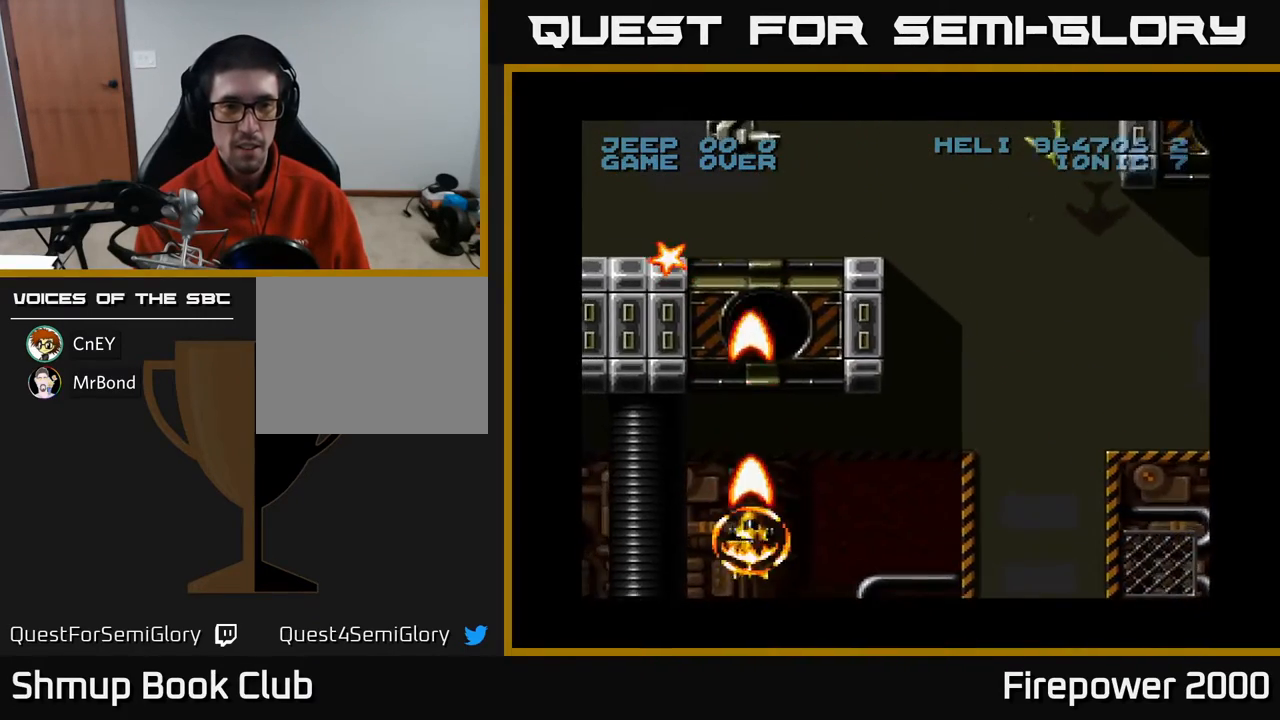
{"buttons": ["A", "DPAD_DOWN", "DPAD_RIGHT"], "events": [[17, "DPAD_UP", "down"], [150, "DPAD_LEFT", "up"], [217, "DPAD_RIGHT", "down"], [417, "DPAD_RIGHT", "up"], [417, "DPAD_UP", "up"], [433, "DPAD_RIGHT", "down"], [483, "DPAD_DOWN", "down"]]}
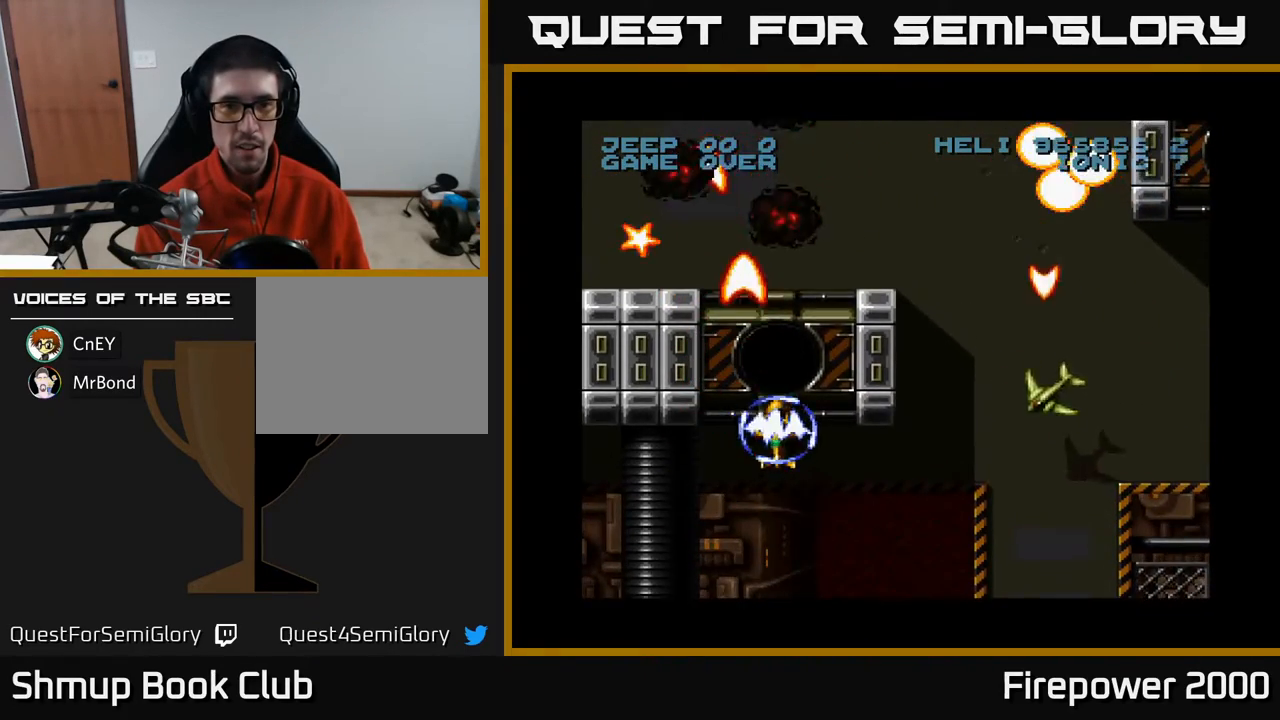
{"buttons": ["A", "DPAD_RIGHT"], "events": [[467, "DPAD_DOWN", "up"]]}
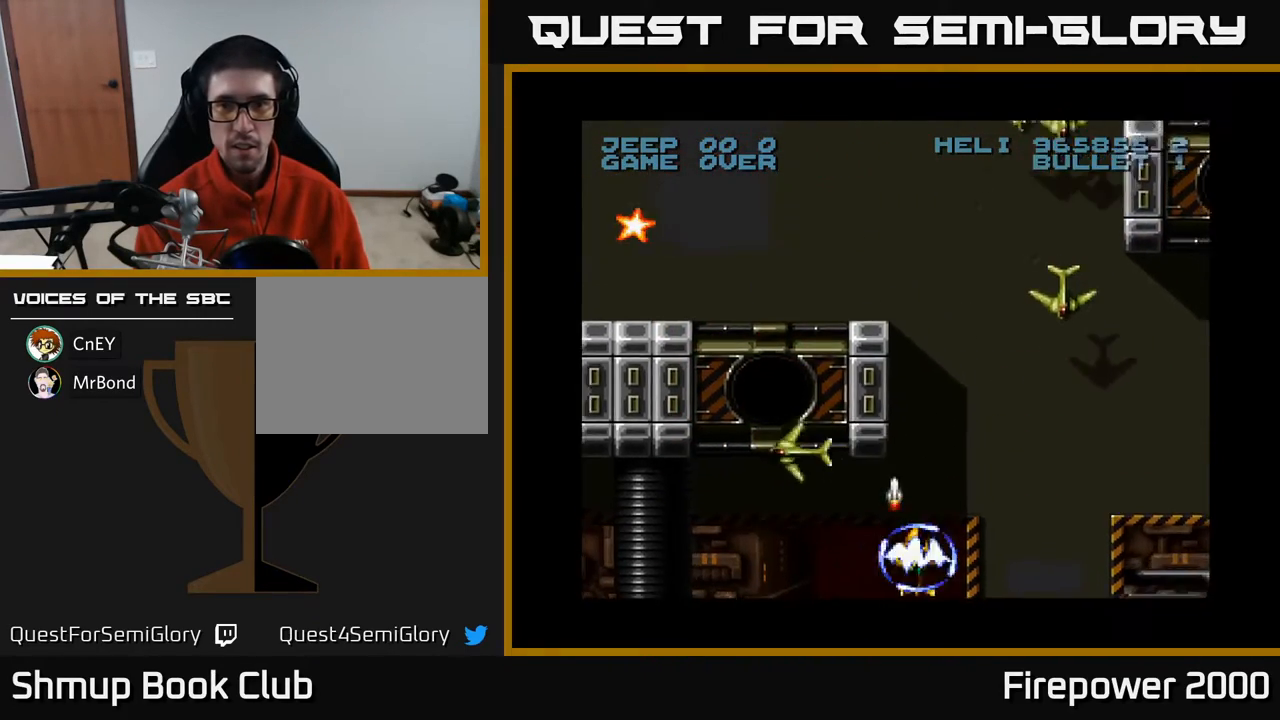
{"buttons": ["A"], "events": [[500, "DPAD_RIGHT", "up"]]}
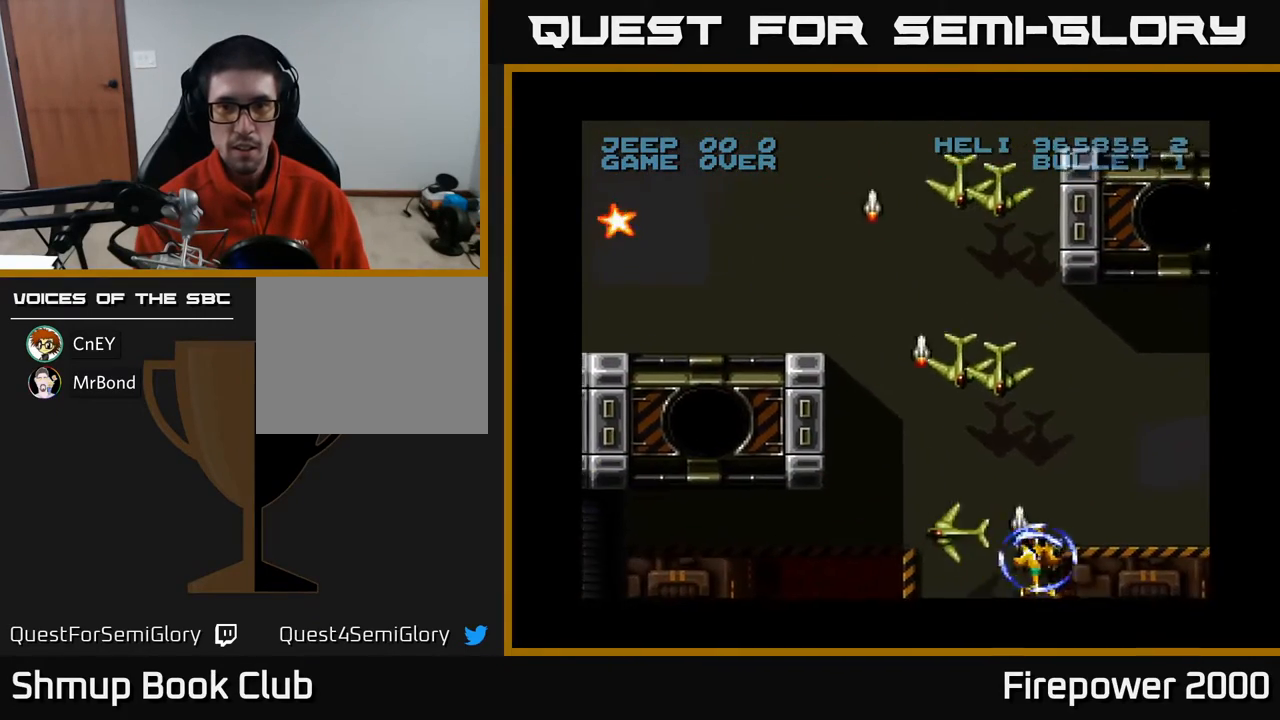
{"buttons": ["A", "DPAD_RIGHT"], "events": [[67, "DPAD_UP", "down"], [67, "L1", "down"], [133, "DPAD_RIGHT", "down"], [133, "DPAD_UP", "up"], [150, "L1", "up"], [217, "L1", "down"], [250, "DPAD_UP", "down"], [283, "DPAD_UP", "up"], [283, "L1", "up"]]}
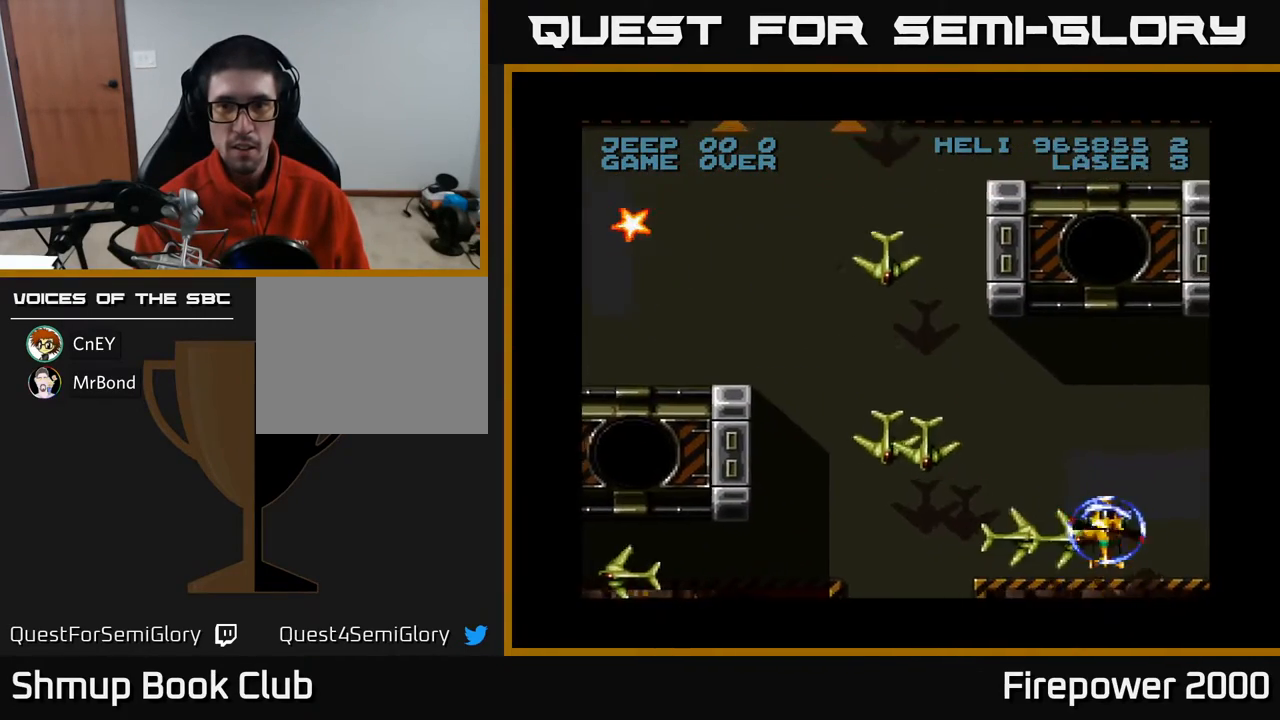
{"buttons": ["A", "DPAD_DOWN", "DPAD_LEFT"], "events": [[33, "DPAD_RIGHT", "up"], [67, "DPAD_UP", "down"], [117, "DPAD_LEFT", "down"], [117, "DPAD_UP", "up"], [150, "DPAD_DOWN", "down"], [200, "DPAD_LEFT", "up"], [350, "DPAD_LEFT", "down"]]}
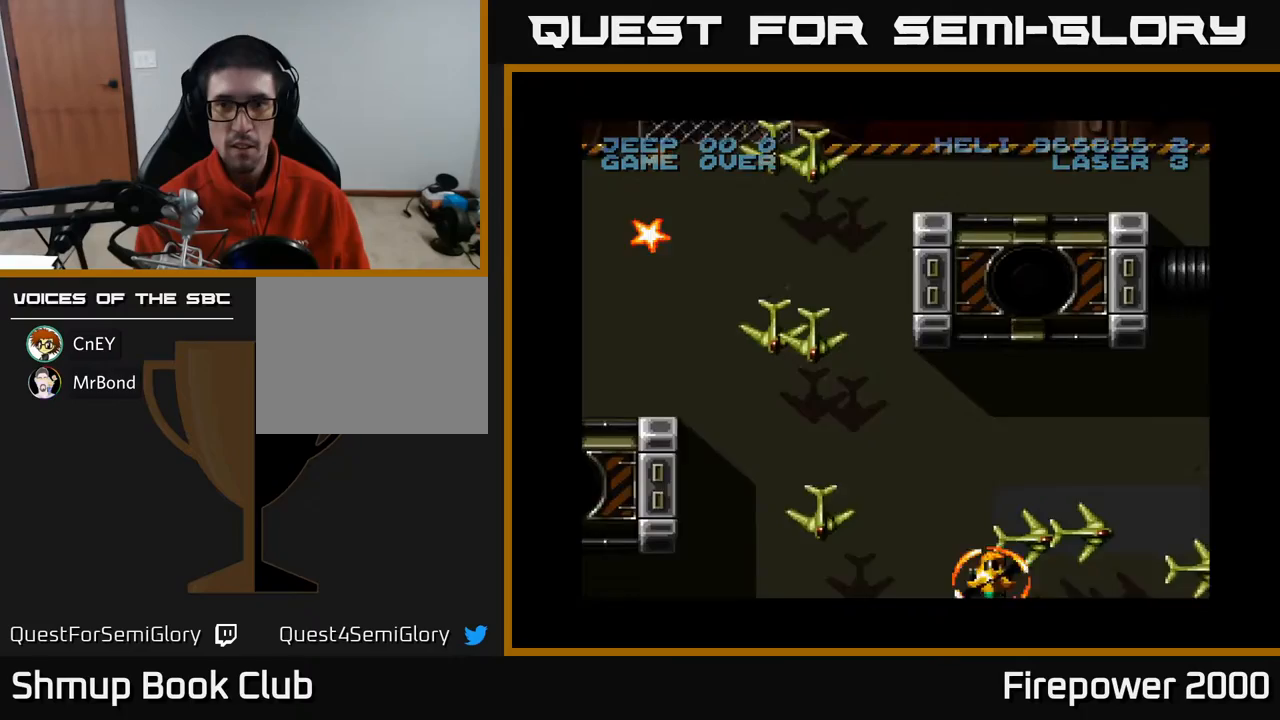
{"buttons": ["A", "DPAD_UP", "DPAD_LEFT"], "events": [[50, "DPAD_DOWN", "up"], [400, "DPAD_UP", "down"]]}
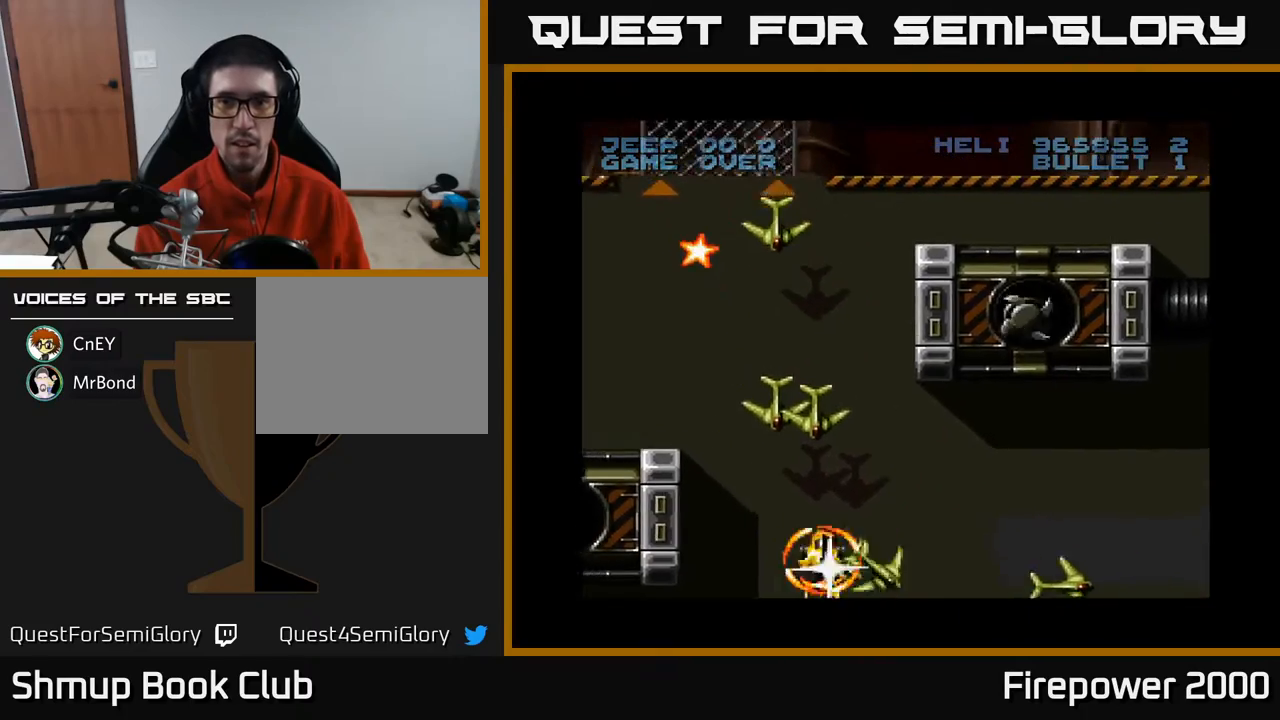
{"buttons": ["A", "DPAD_UP"], "events": [[117, "DPAD_LEFT", "up"]]}
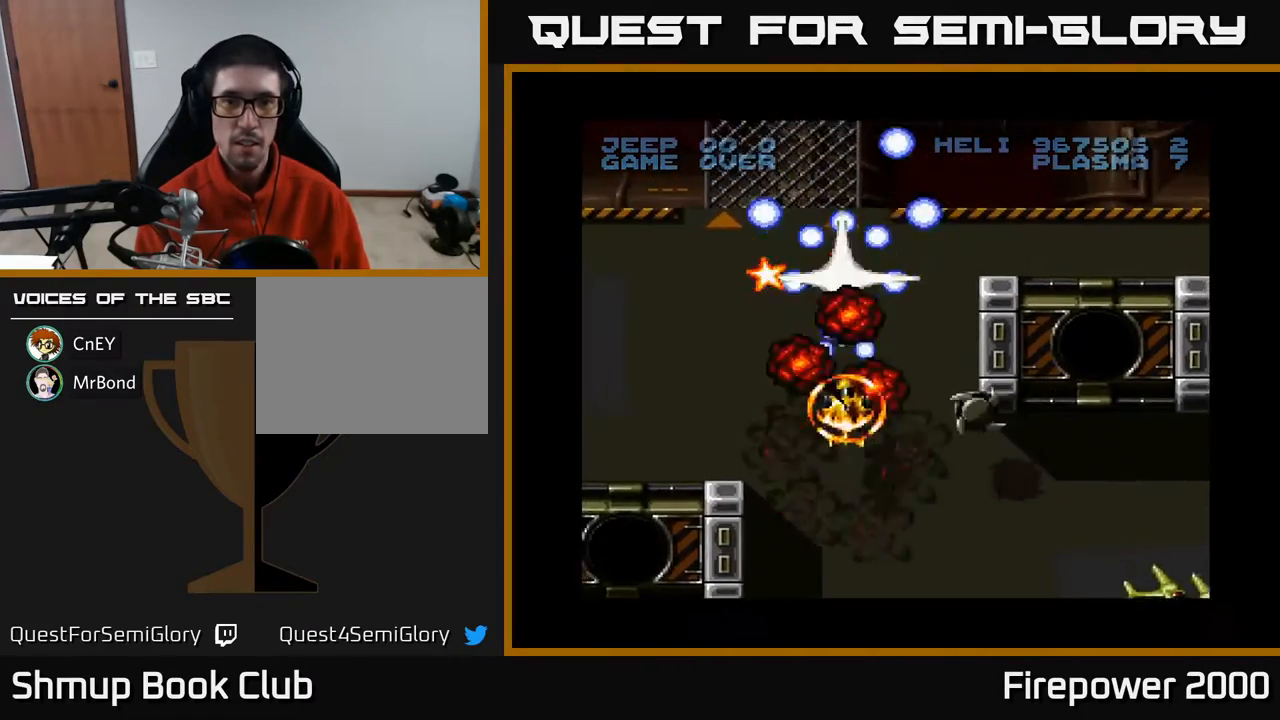
{"buttons": ["A", "DPAD_LEFT"], "events": [[83, "DPAD_UP", "up"], [150, "DPAD_DOWN", "down"], [150, "DPAD_RIGHT", "down"], [333, "DPAD_RIGHT", "up"], [467, "DPAD_LEFT", "down"], [500, "DPAD_DOWN", "up"]]}
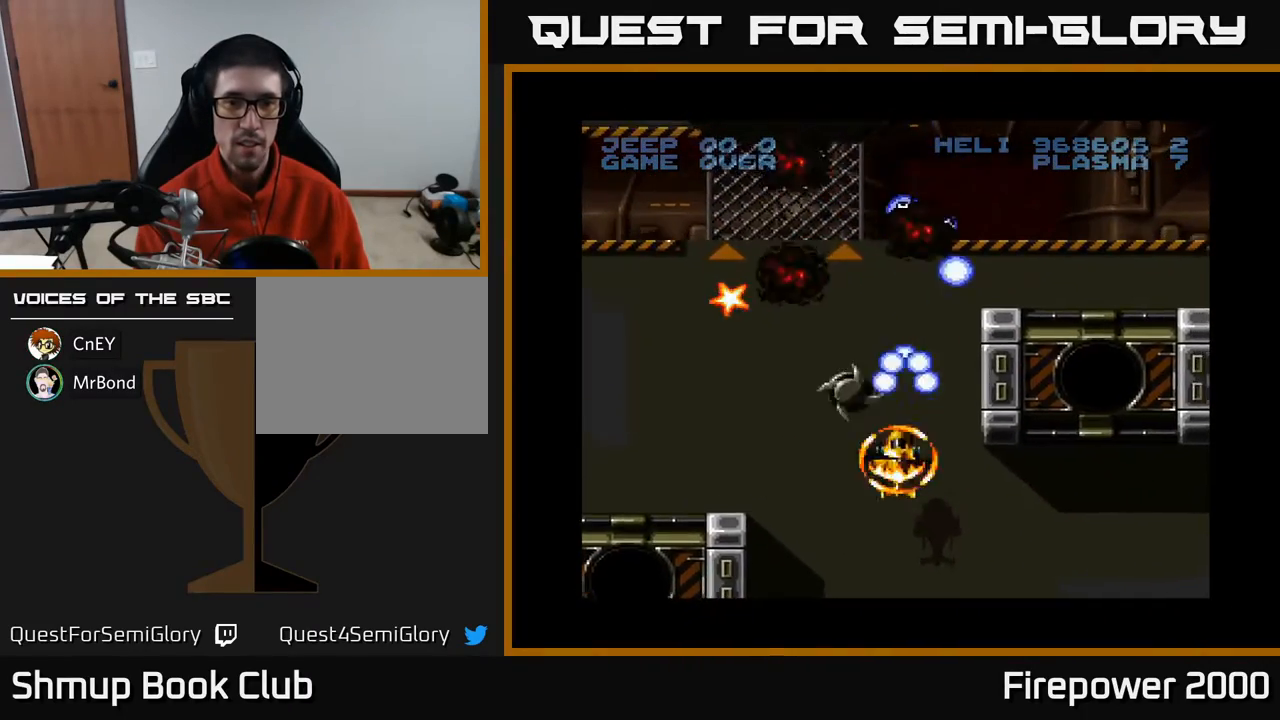
{"buttons": ["A", "DPAD_UP", "DPAD_LEFT"], "events": [[200, "DPAD_UP", "down"]]}
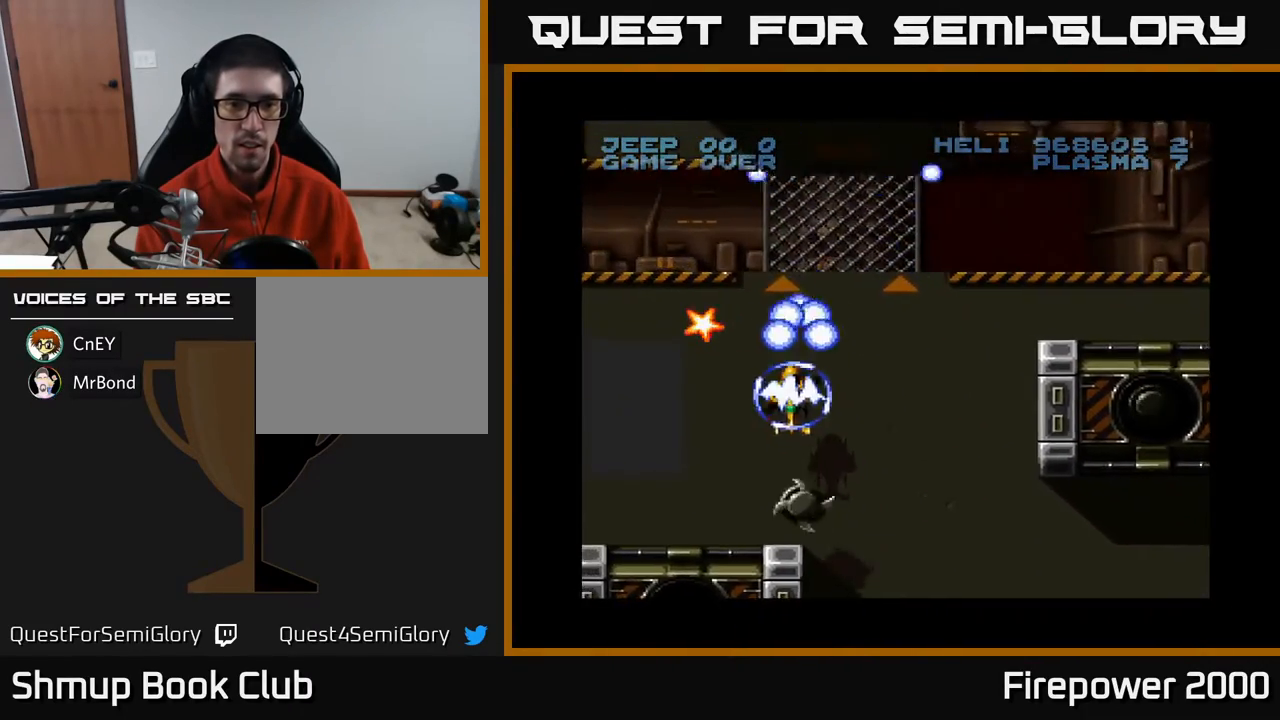
{"buttons": ["A", "DPAD_DOWN"], "events": [[267, "DPAD_UP", "up"], [383, "DPAD_DOWN", "down"], [450, "DPAD_LEFT", "up"]]}
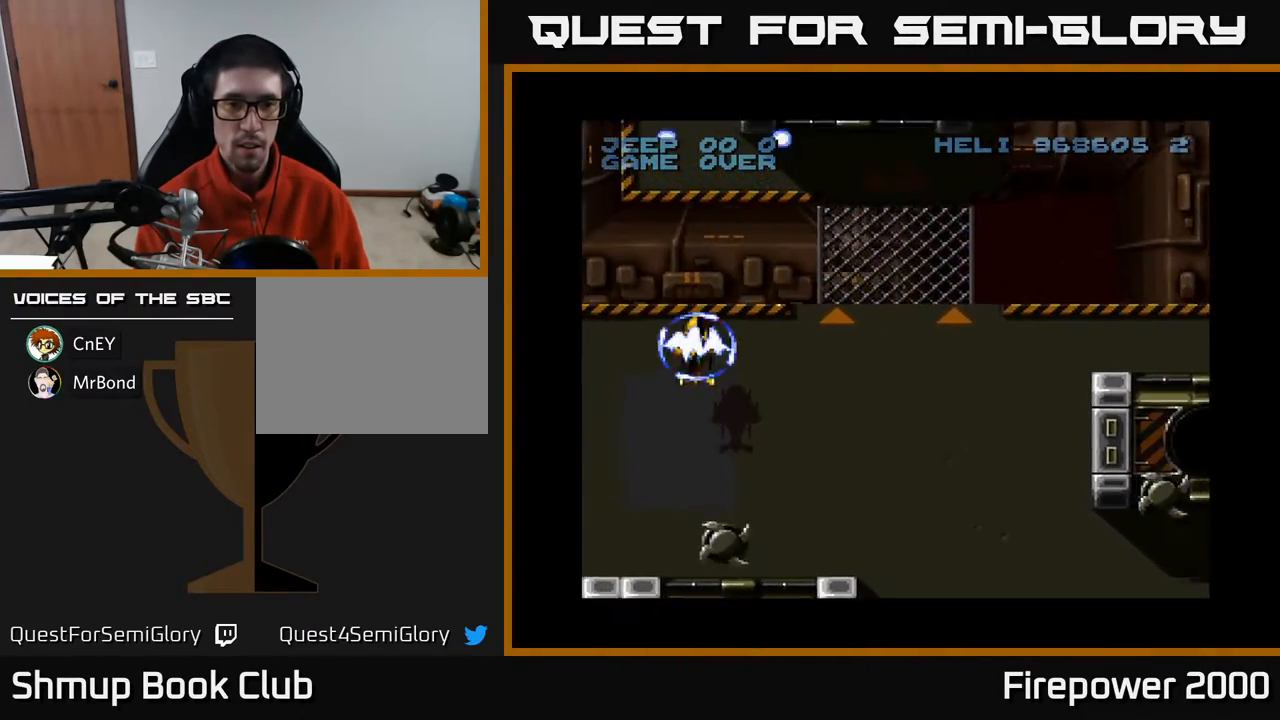
{"buttons": ["A", "DPAD_DOWN"], "events": [[33, "L1", "down"], [117, "L1", "up"]]}
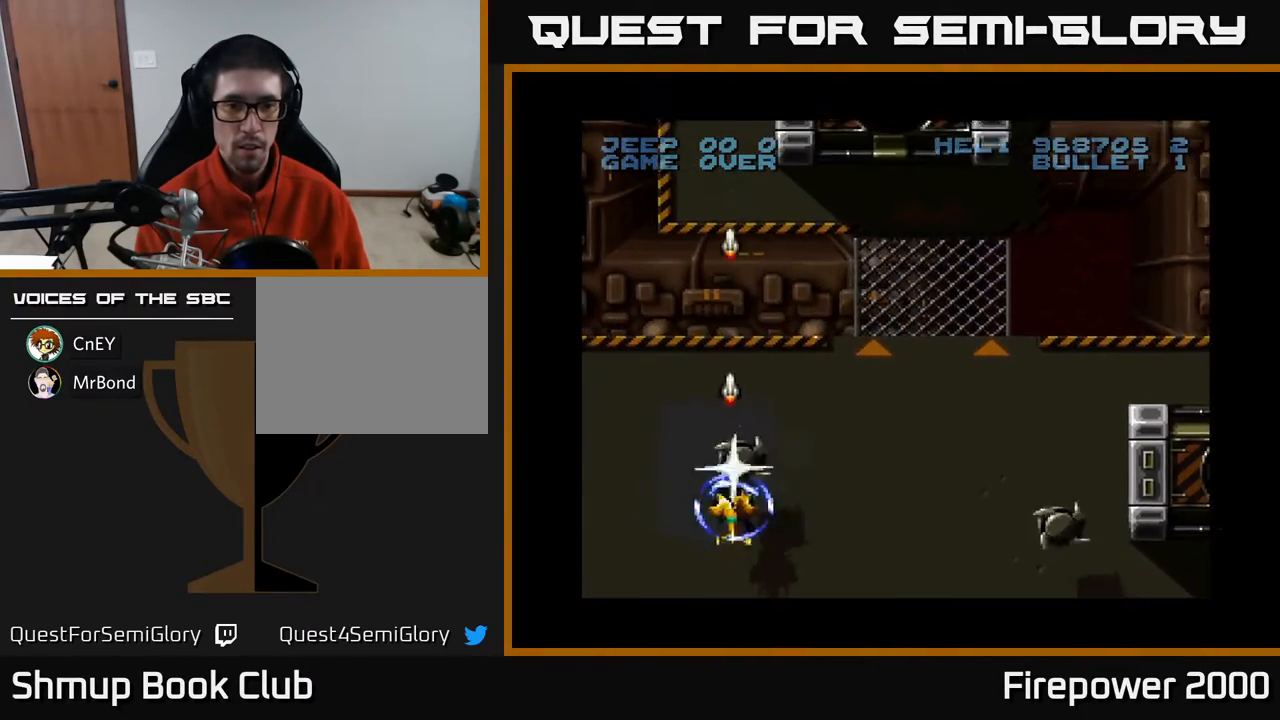
{"buttons": ["A", "DPAD_DOWN", "DPAD_RIGHT"]}
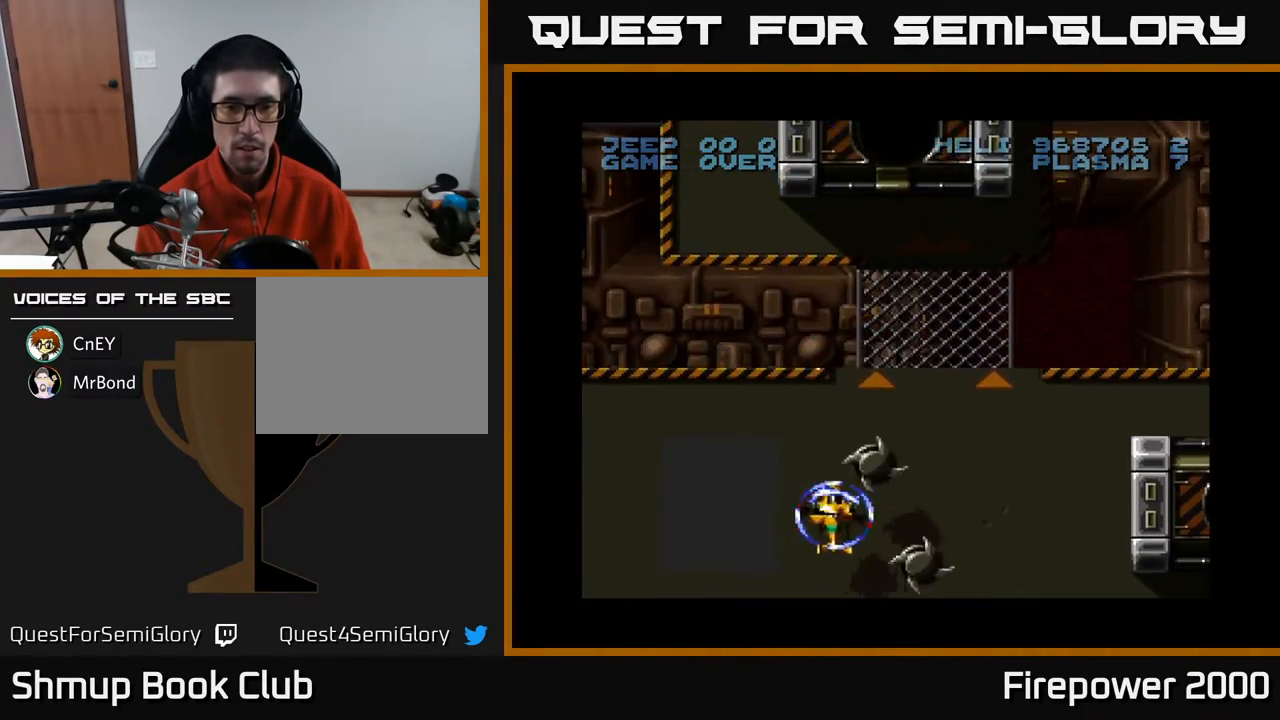
{"buttons": ["A", "DPAD_LEFT"], "events": [[283, "DPAD_DOWN", "up"], [367, "DPAD_RIGHT", "up"], [383, "DPAD_LEFT", "down"]]}
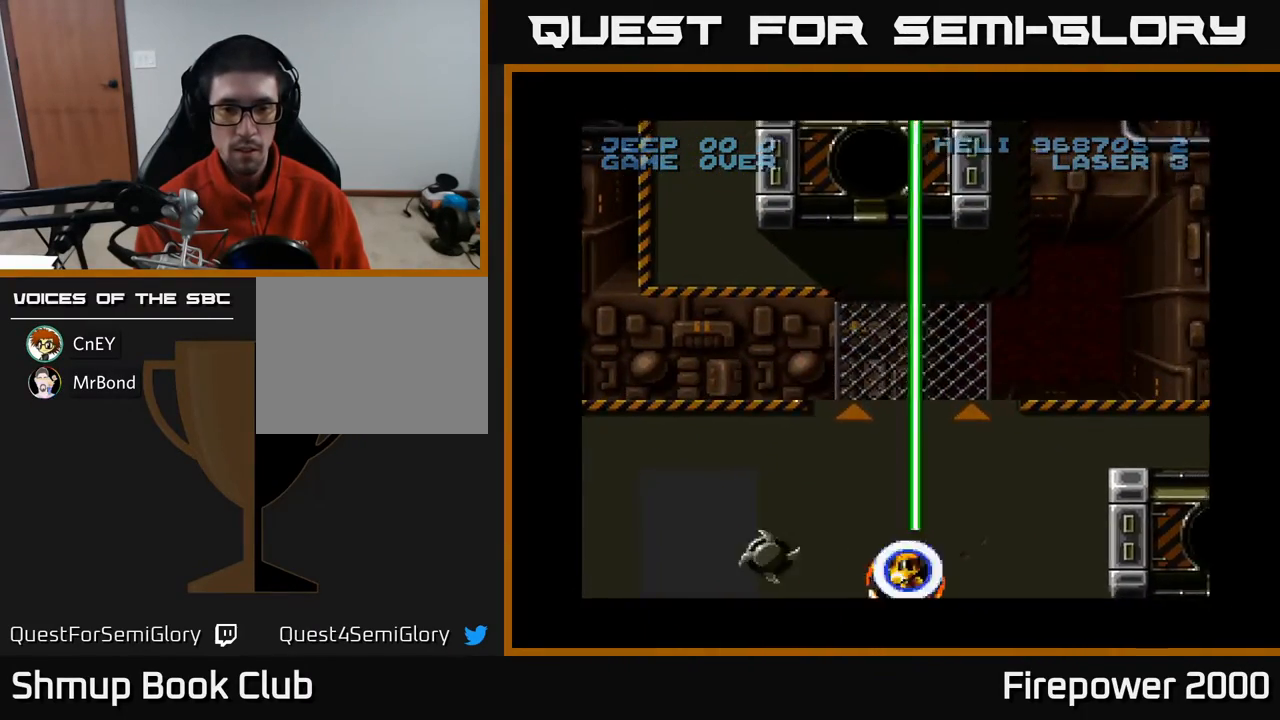
{"buttons": ["A", "DPAD_UP", "DPAD_RIGHT"], "events": [[33, "DPAD_UP", "down"], [300, "DPAD_LEFT", "up"], [333, "DPAD_RIGHT", "down"]]}
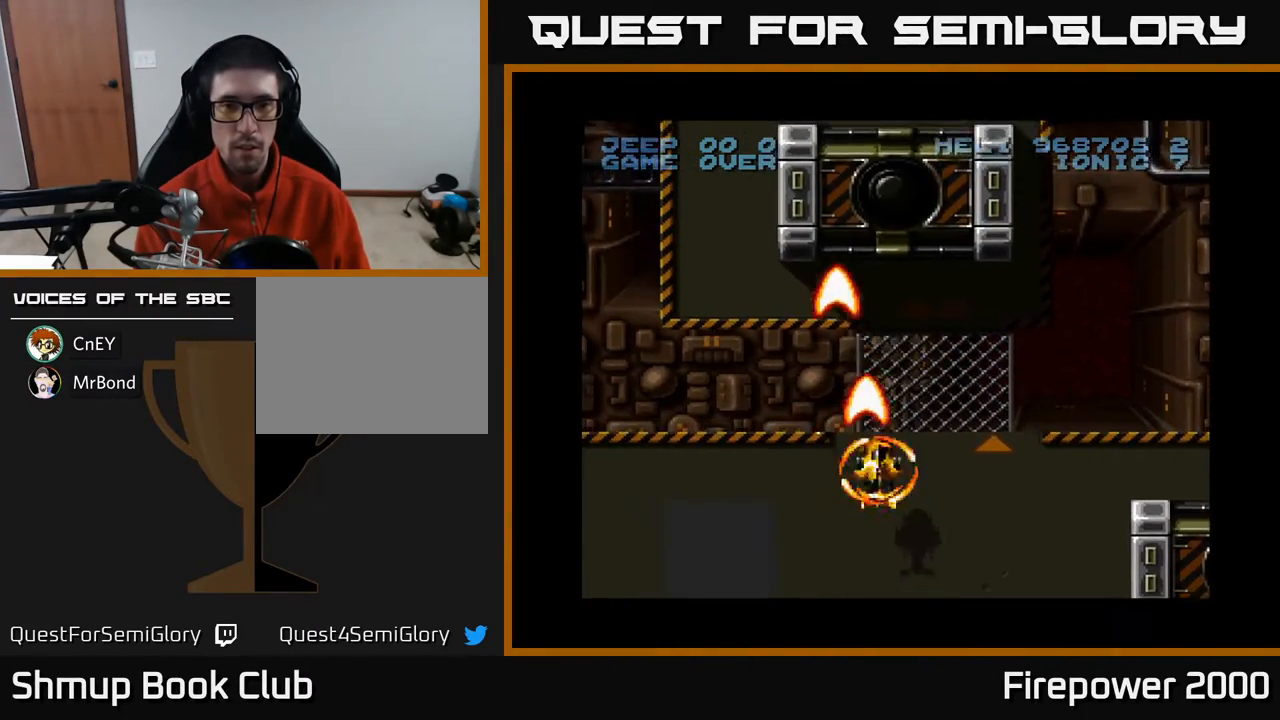
{"buttons": ["A"], "events": [[50, "DPAD_RIGHT", "up"], [367, "DPAD_UP", "up"]]}
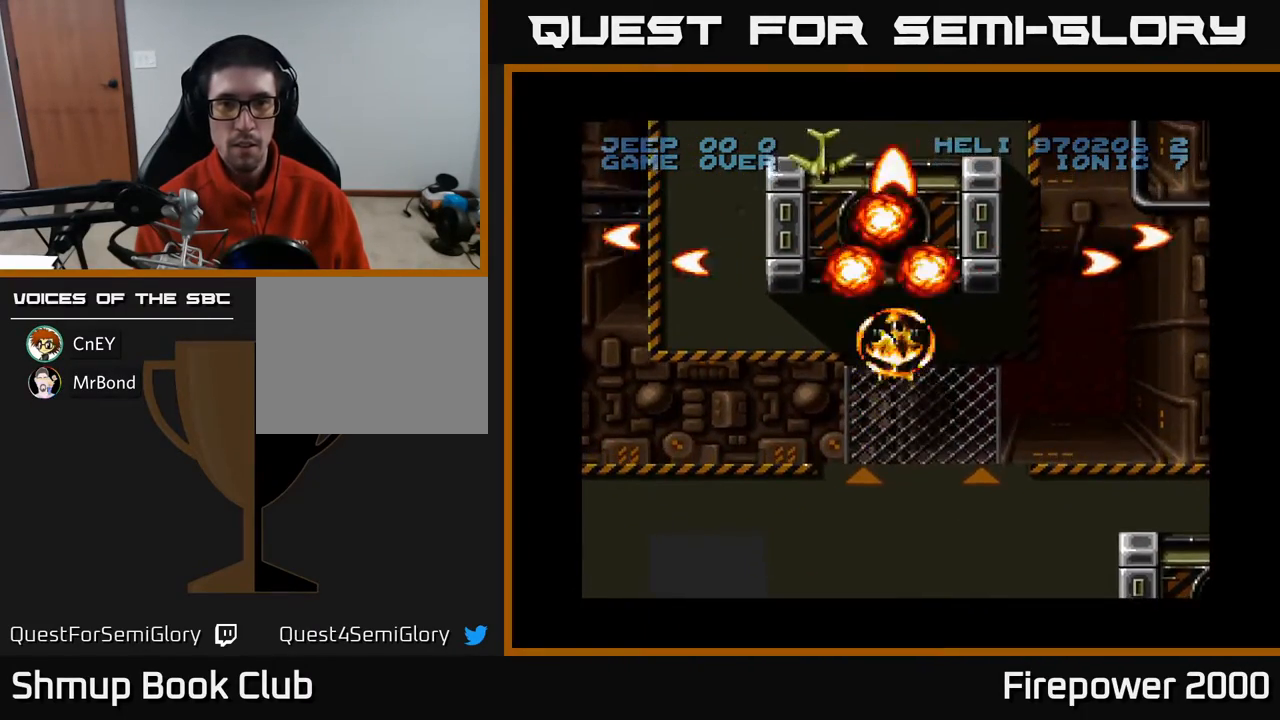
{"buttons": ["A", "DPAD_DOWN", "DPAD_LEFT"], "events": [[33, "DPAD_DOWN", "down"], [300, "DPAD_LEFT", "down"]]}